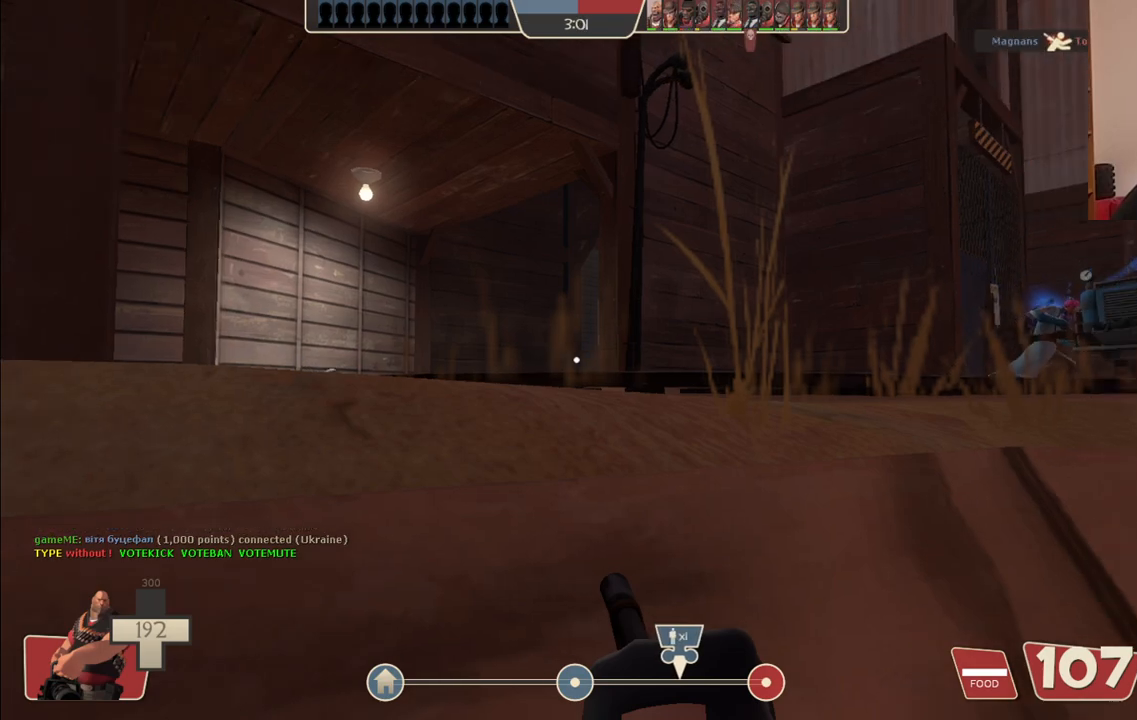
Gameplay with a controller (PlayStation layout); each line is a JSON object with the inputs held at the frame after it (dt_ms = milliseconds from this image to that frame). "events" lists button and stick changes between this image and that frame as [ms after this image, input, new state], when the widget could be followed in between.
{"dt_ms": 500, "buttons": ["L2"], "left_stick": "center", "right_stick": "down", "events": [[200, "right_stick", "center"], [500, "right_stick", "down"]]}
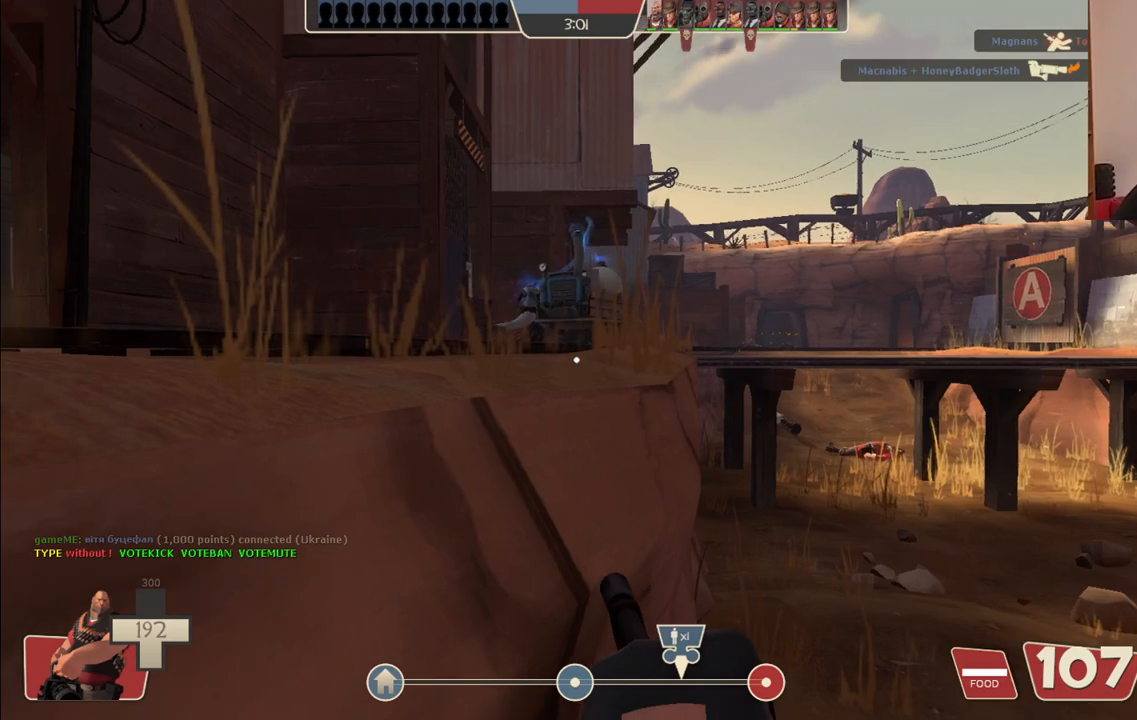
{"dt_ms": 500, "buttons": ["L2", "R2"], "left_stick": "center", "right_stick": "center", "events": [[83, "R2", "down"], [83, "right_stick", "center"]]}
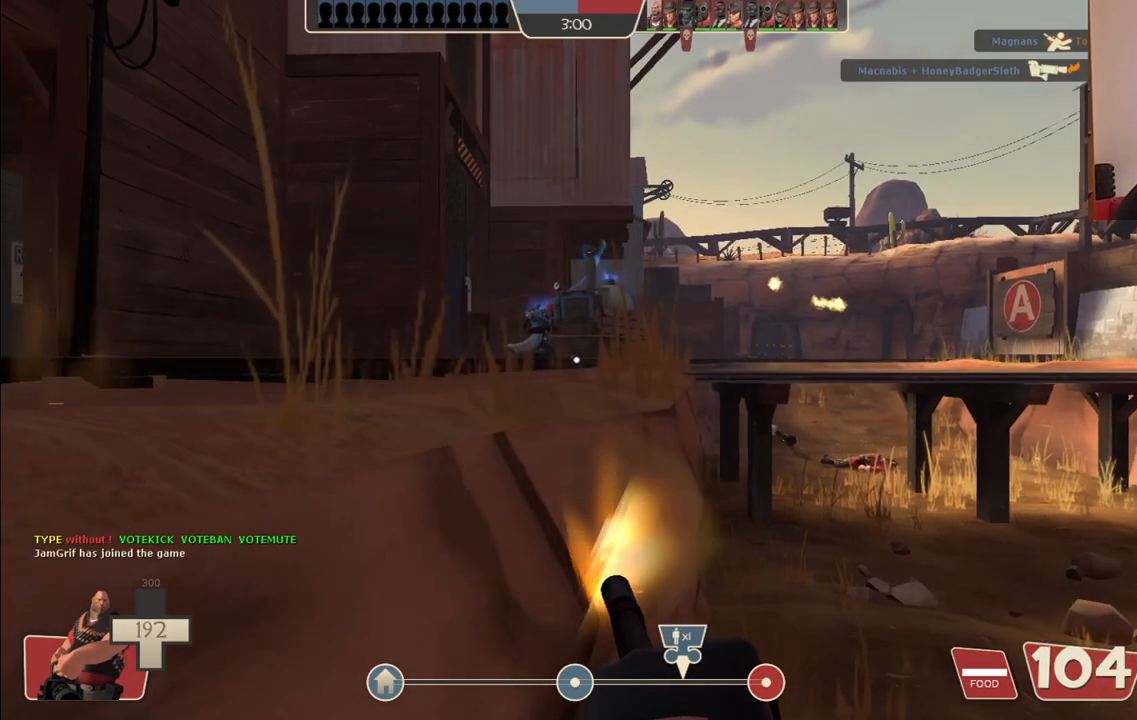
{"dt_ms": 500, "buttons": ["L2", "R2"], "left_stick": "center", "right_stick": "center", "events": [[117, "left_stick", "left"], [250, "left_stick", "down-left"], [367, "left_stick", "center"]]}
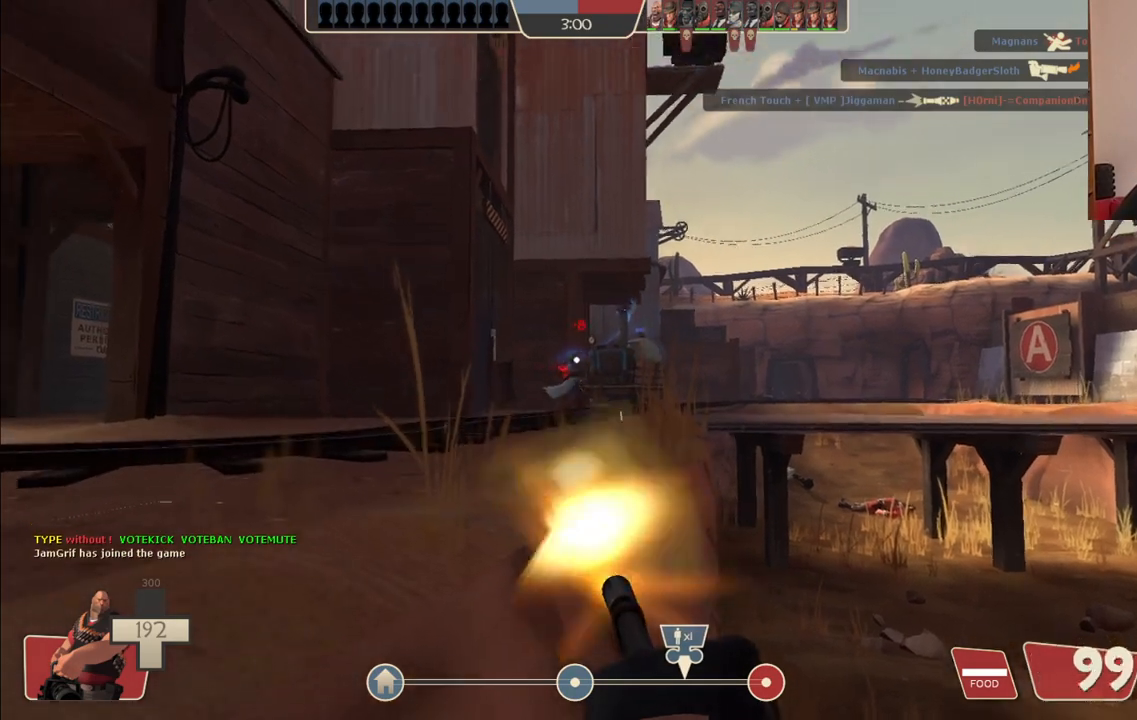
{"dt_ms": 500, "buttons": ["L2", "R2"], "left_stick": "center", "right_stick": "center", "events": []}
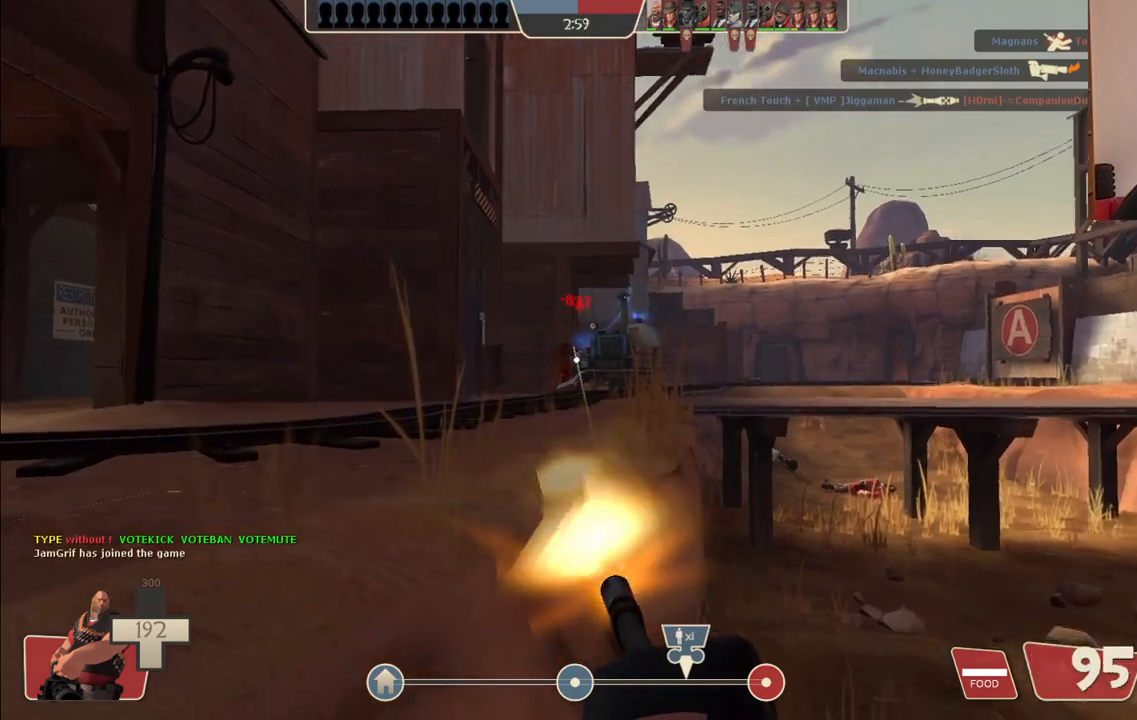
{"dt_ms": 500, "buttons": ["L2", "R2"], "left_stick": "center", "right_stick": "center", "events": []}
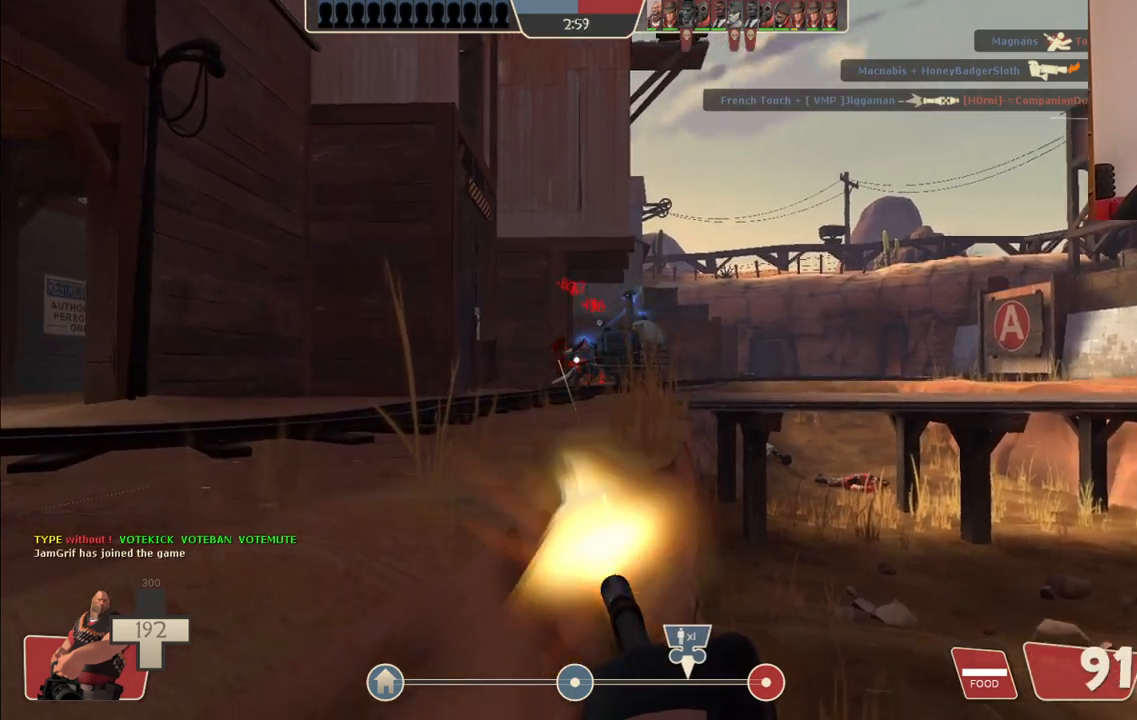
{"dt_ms": 500, "buttons": ["L2", "R2"], "left_stick": "center", "right_stick": "center", "events": []}
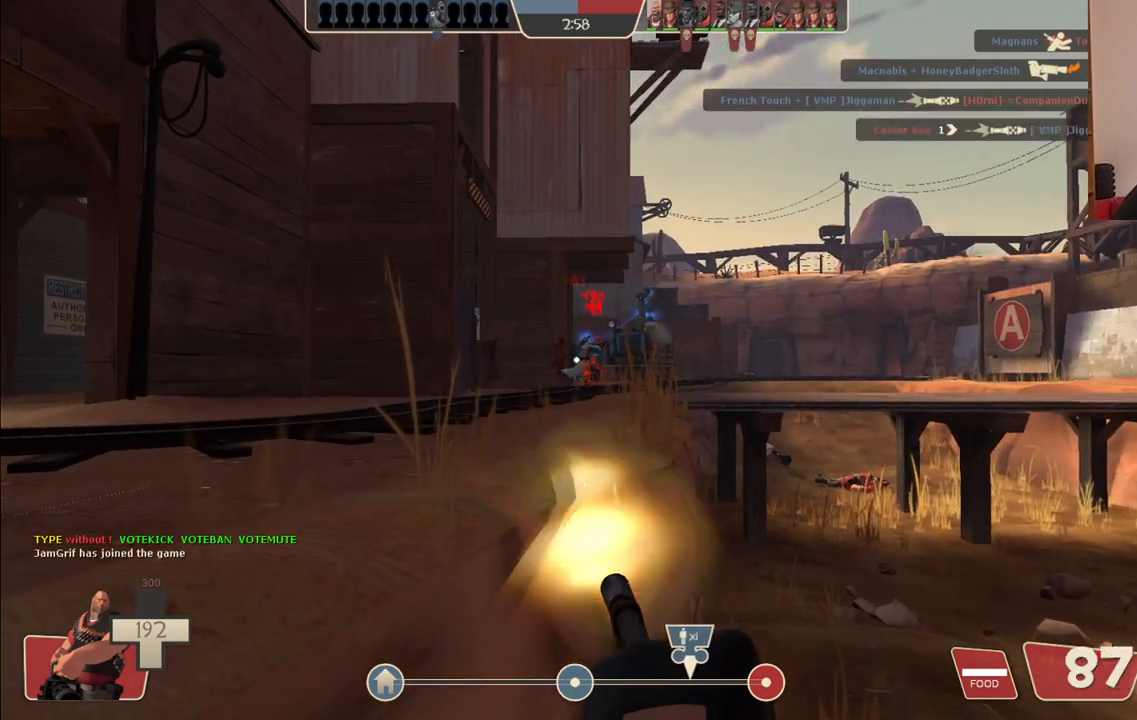
{"dt_ms": 500, "buttons": ["L2", "R2"], "left_stick": "center", "right_stick": "center", "events": []}
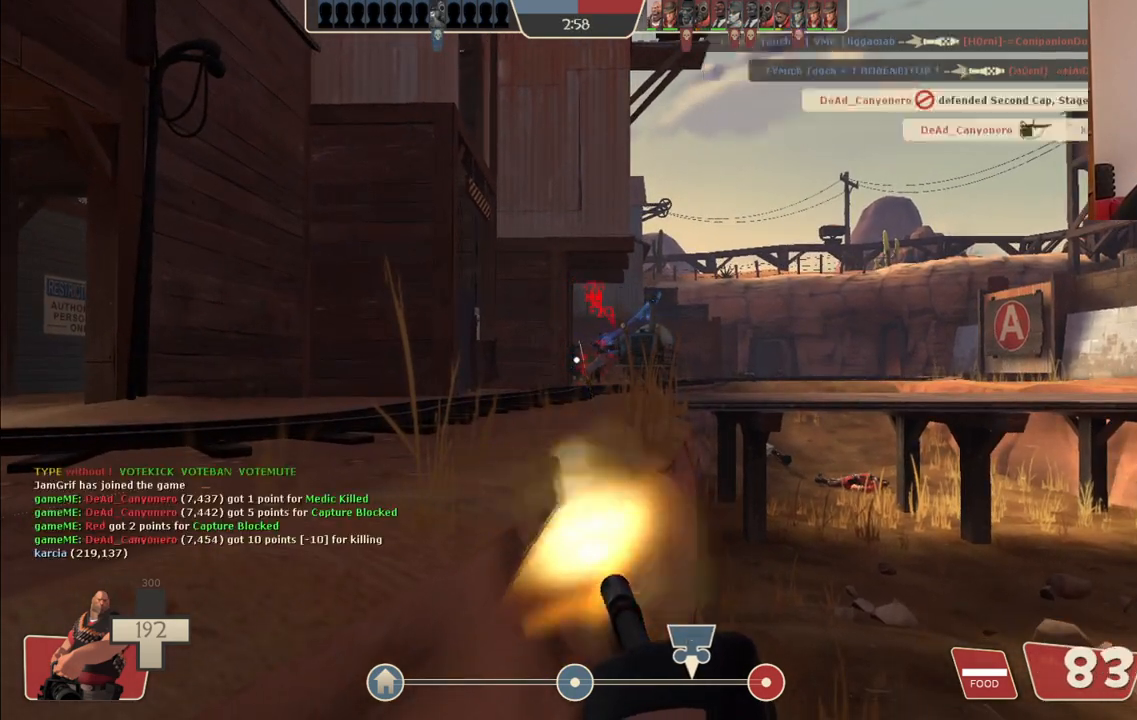
{"dt_ms": 500, "buttons": ["L2", "R2"], "left_stick": "center", "right_stick": "center", "events": []}
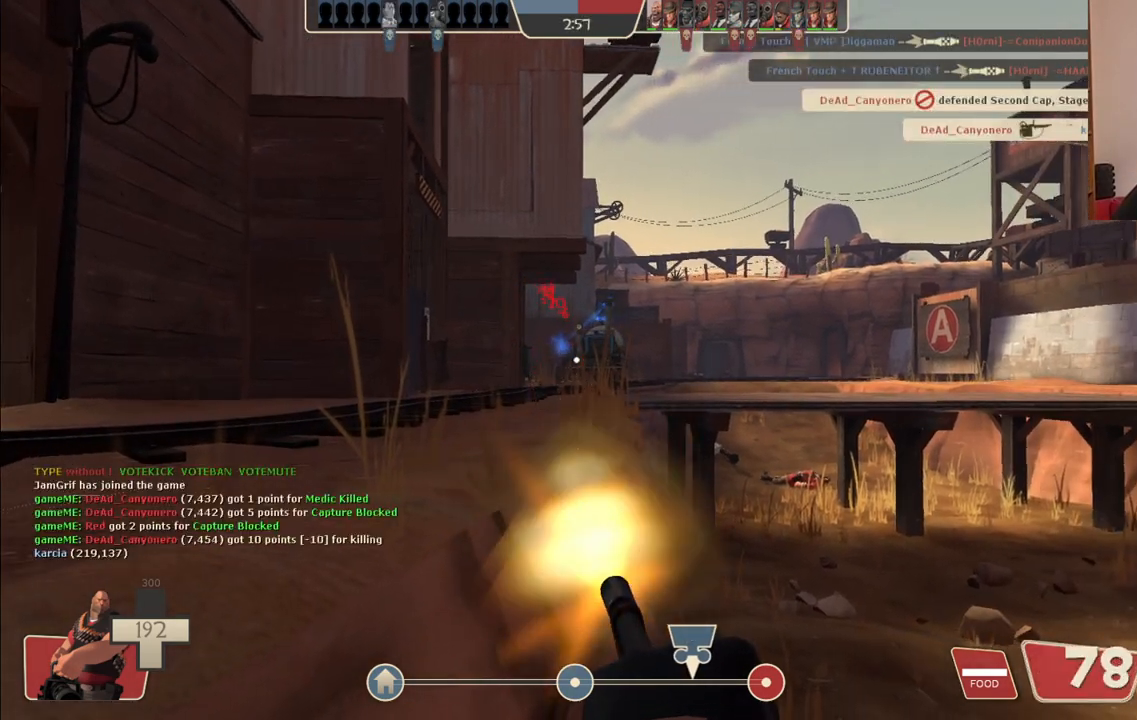
{"dt_ms": 500, "buttons": ["L2"], "left_stick": "center", "right_stick": "center"}
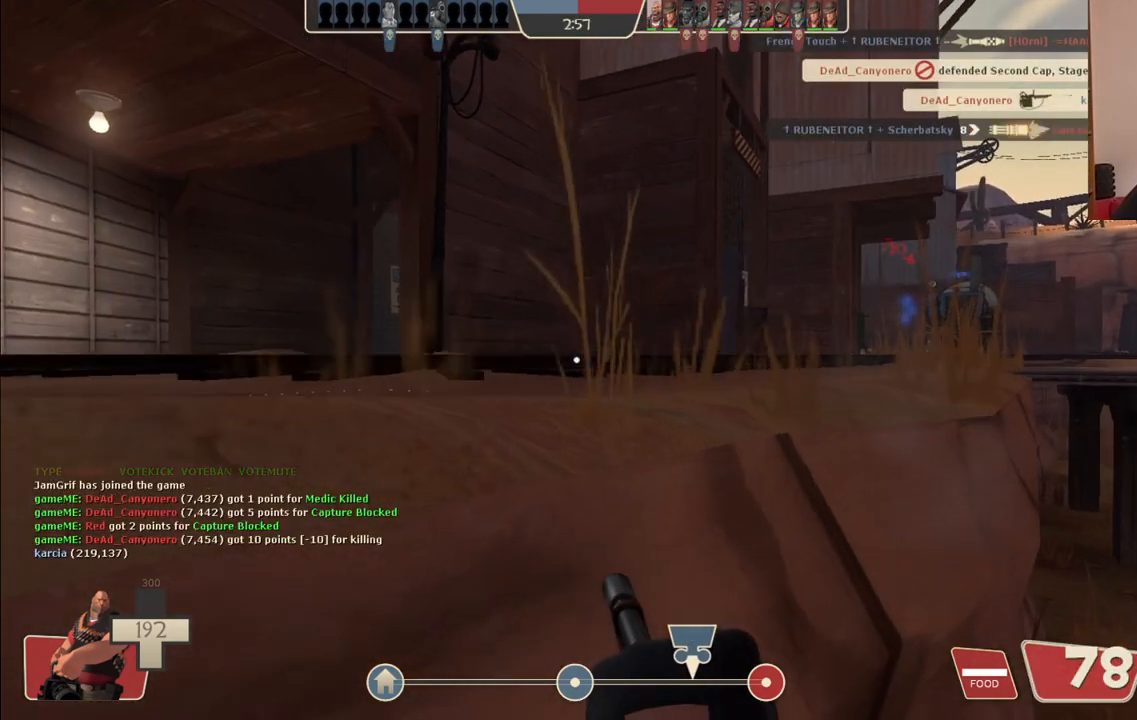
{"dt_ms": 500, "buttons": ["L2"], "left_stick": "center", "right_stick": "center", "events": [[133, "right_stick", "left"], [267, "right_stick", "center"]]}
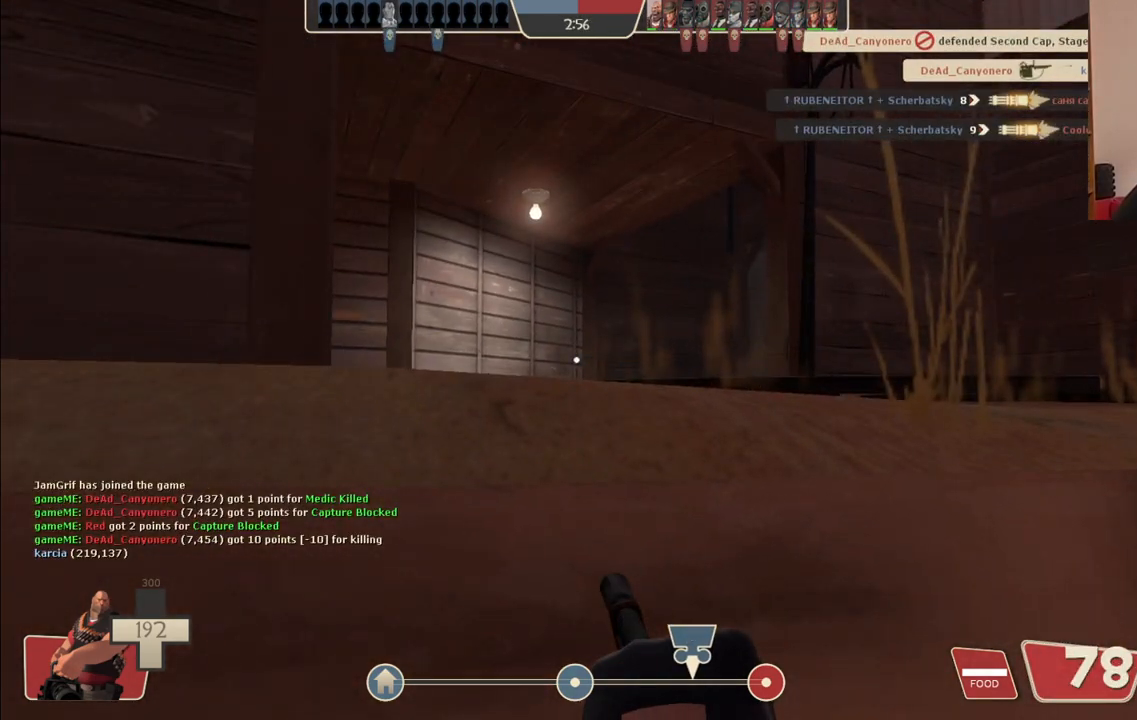
{"dt_ms": 500, "buttons": ["L2"], "left_stick": "center", "right_stick": "center", "events": [[267, "right_stick", "right"], [350, "right_stick", "center"]]}
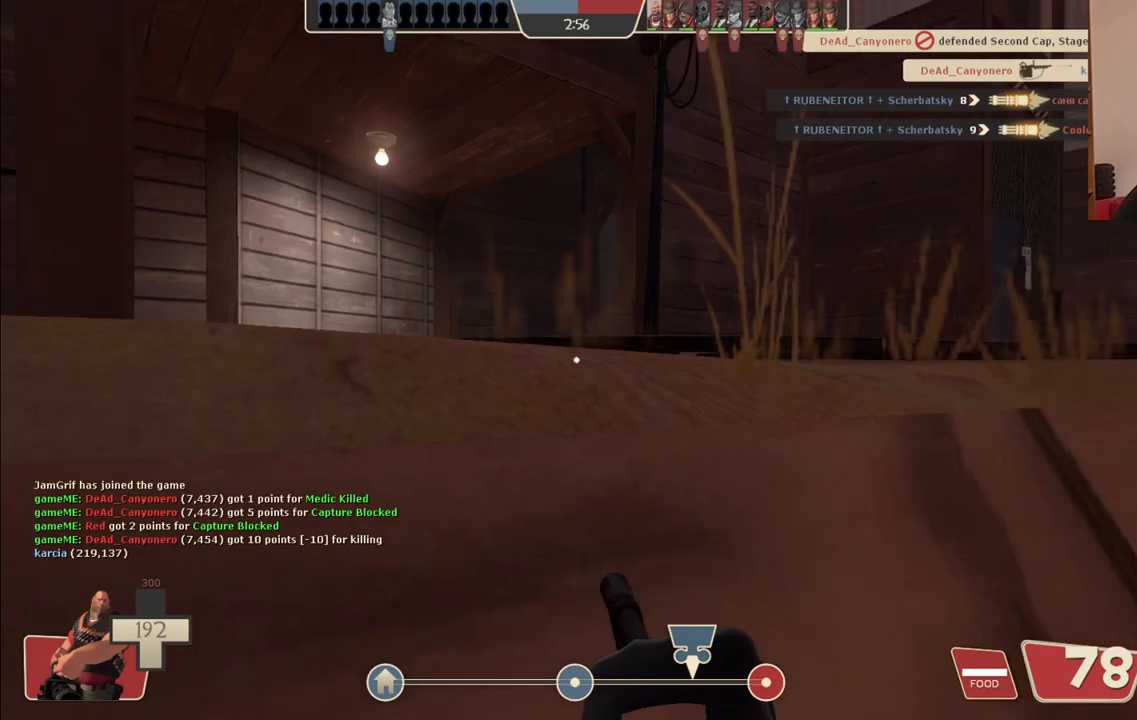
{"dt_ms": 500, "buttons": ["L2"], "left_stick": "center", "right_stick": "center", "events": [[233, "left_stick", "up-left"], [333, "left_stick", "center"]]}
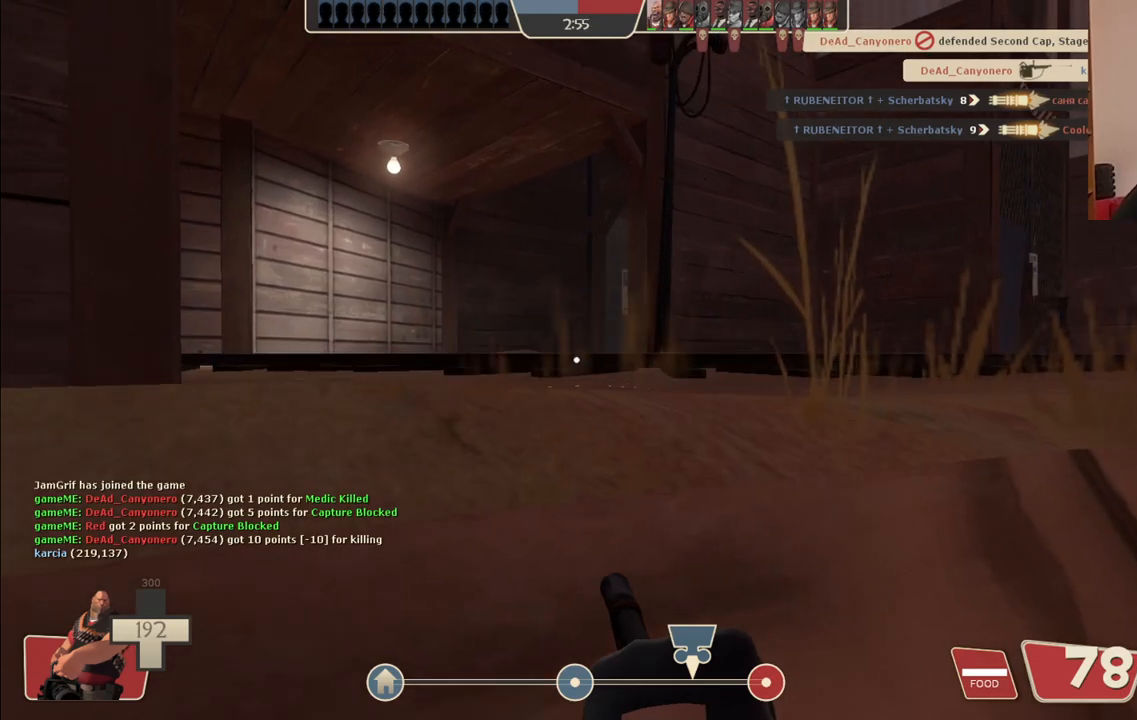
{"dt_ms": 500, "buttons": ["L2"], "left_stick": "center", "right_stick": "center", "events": [[233, "left_stick", "up"], [350, "left_stick", "center"]]}
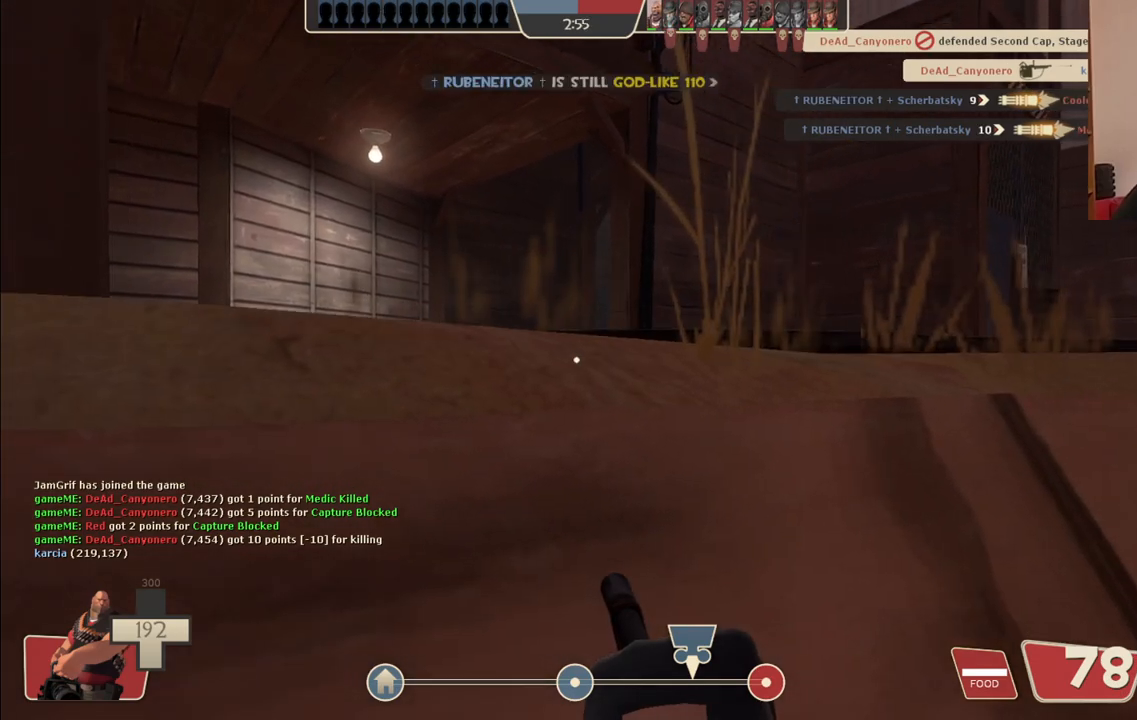
{"dt_ms": 500, "buttons": ["L2"], "left_stick": "center", "right_stick": "center", "events": []}
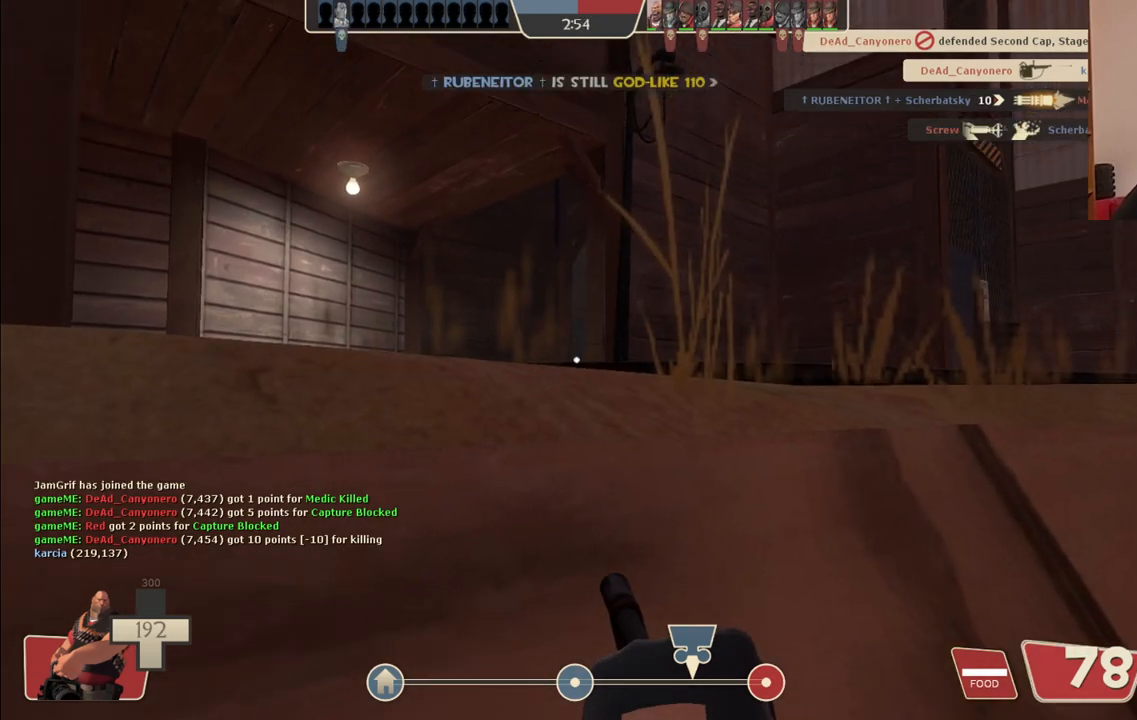
{"dt_ms": 500, "buttons": ["L2"], "left_stick": "center", "right_stick": "center", "events": []}
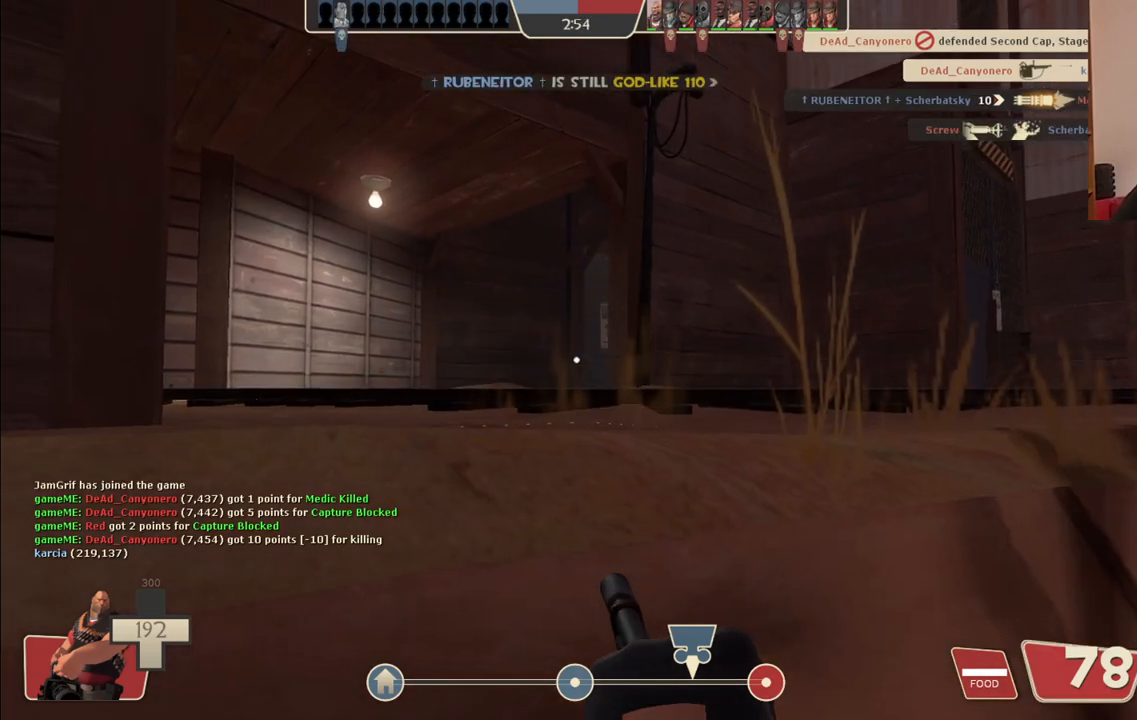
{"dt_ms": 500, "buttons": ["L2"], "left_stick": "center", "right_stick": "center", "events": []}
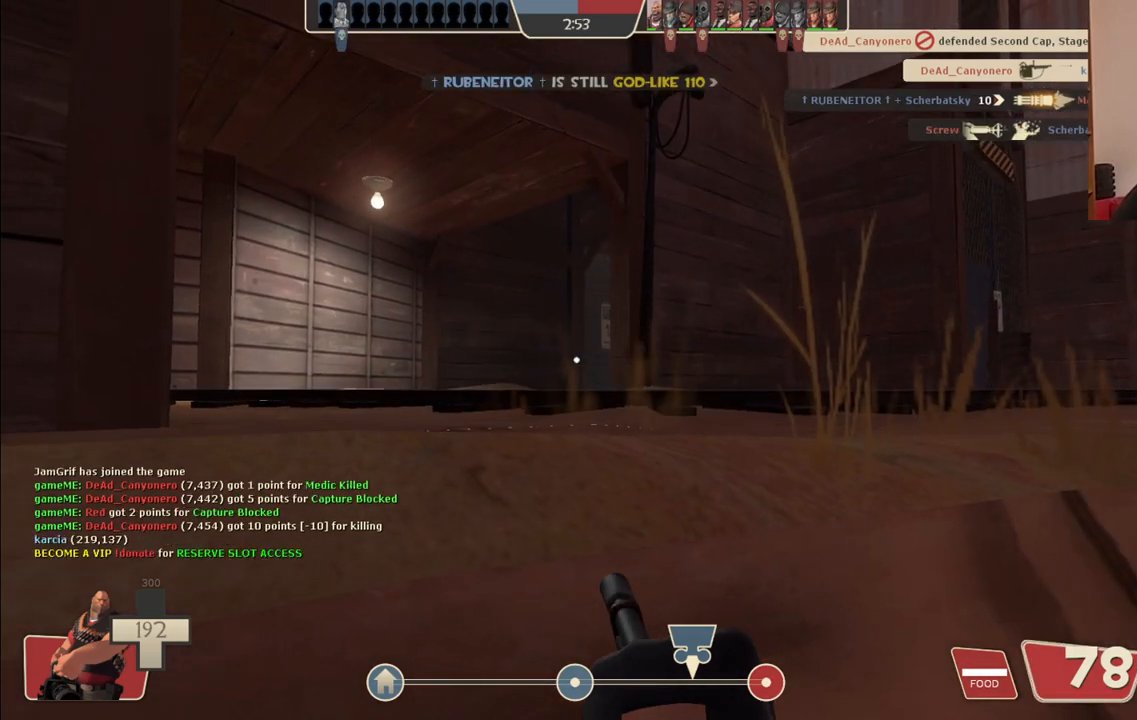
{"dt_ms": 500, "buttons": ["L2"], "left_stick": "center", "right_stick": "right", "events": [[333, "right_stick", "right"]]}
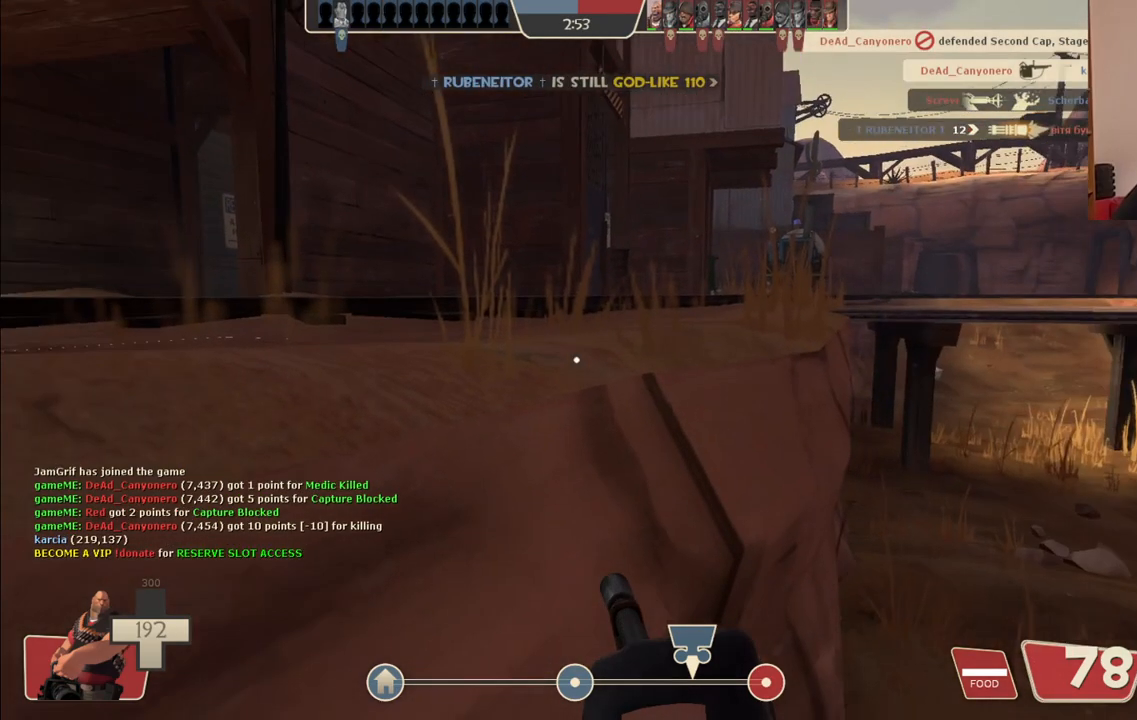
{"dt_ms": 500, "buttons": ["L2"], "left_stick": "center", "right_stick": "up-right", "events": [[17, "right_stick", "center"], [467, "right_stick", "up-right"]]}
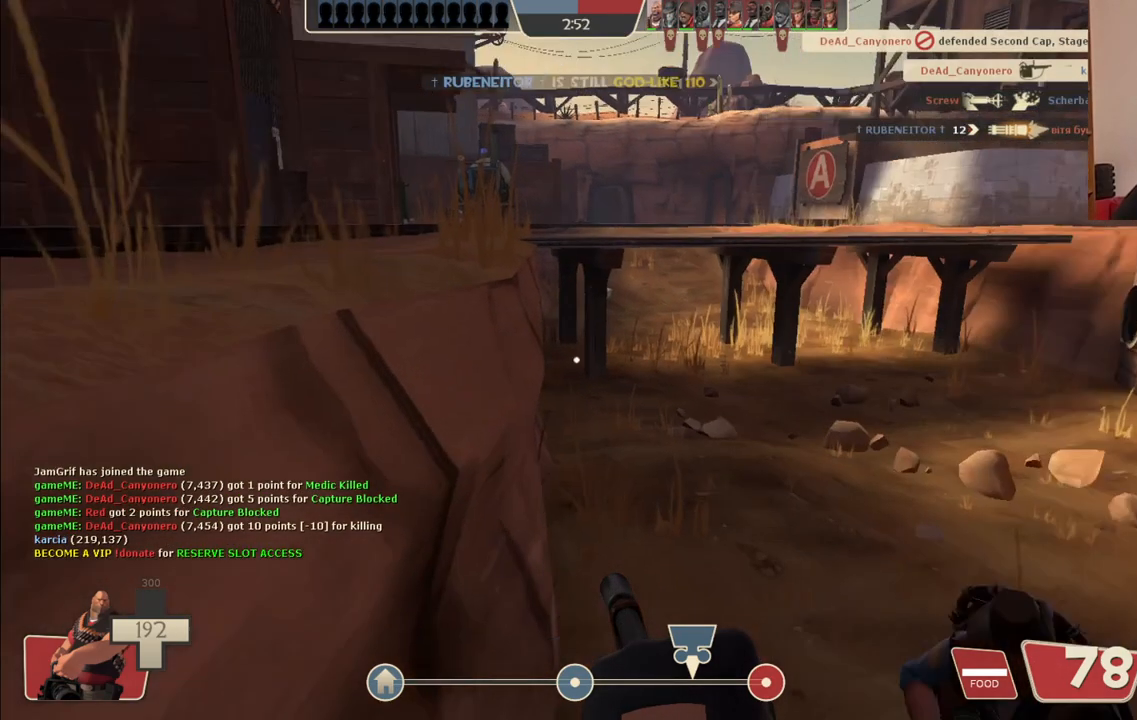
{"dt_ms": 500, "buttons": ["L2"], "left_stick": "center", "right_stick": "center", "events": [[150, "right_stick", "center"]]}
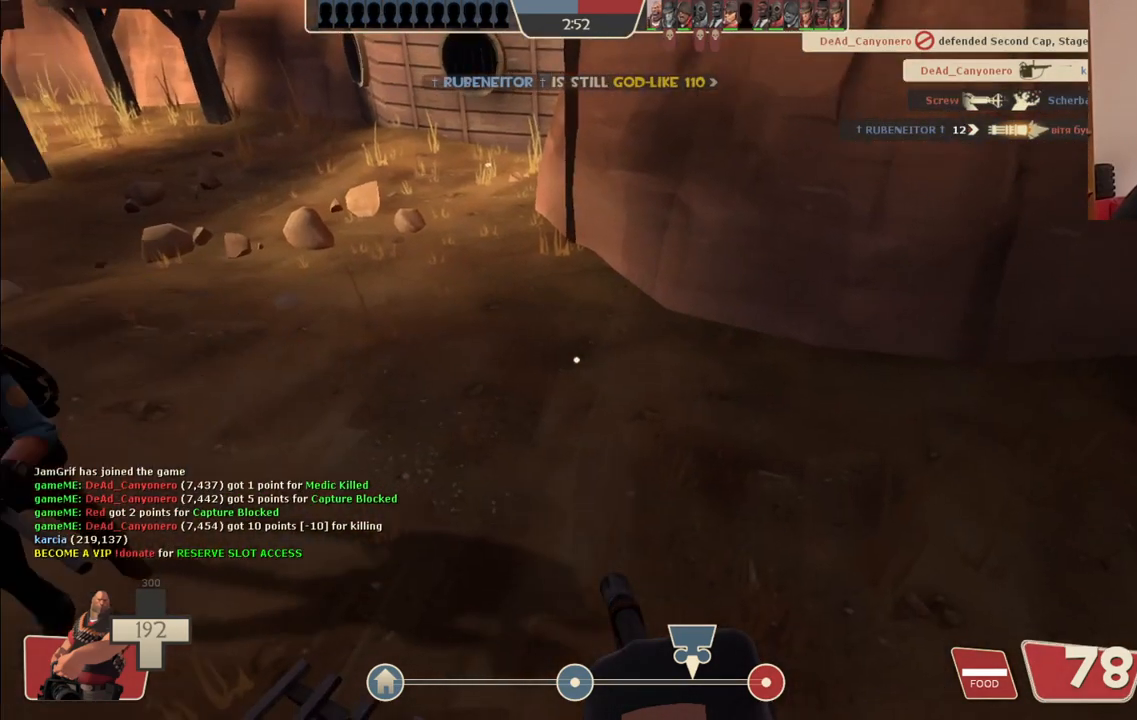
{"dt_ms": 500, "buttons": ["L2", "R2"], "left_stick": "center", "right_stick": "center"}
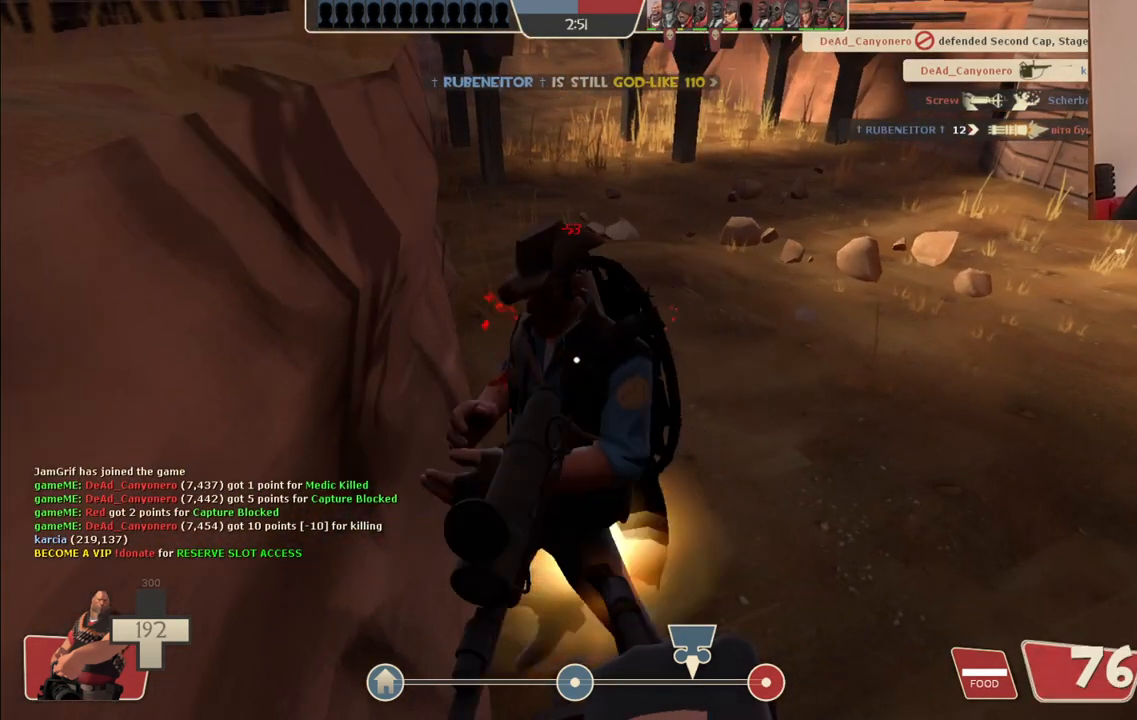
{"dt_ms": 500, "buttons": ["L2"], "left_stick": "center", "right_stick": "center", "events": [[483, "R2", "up"]]}
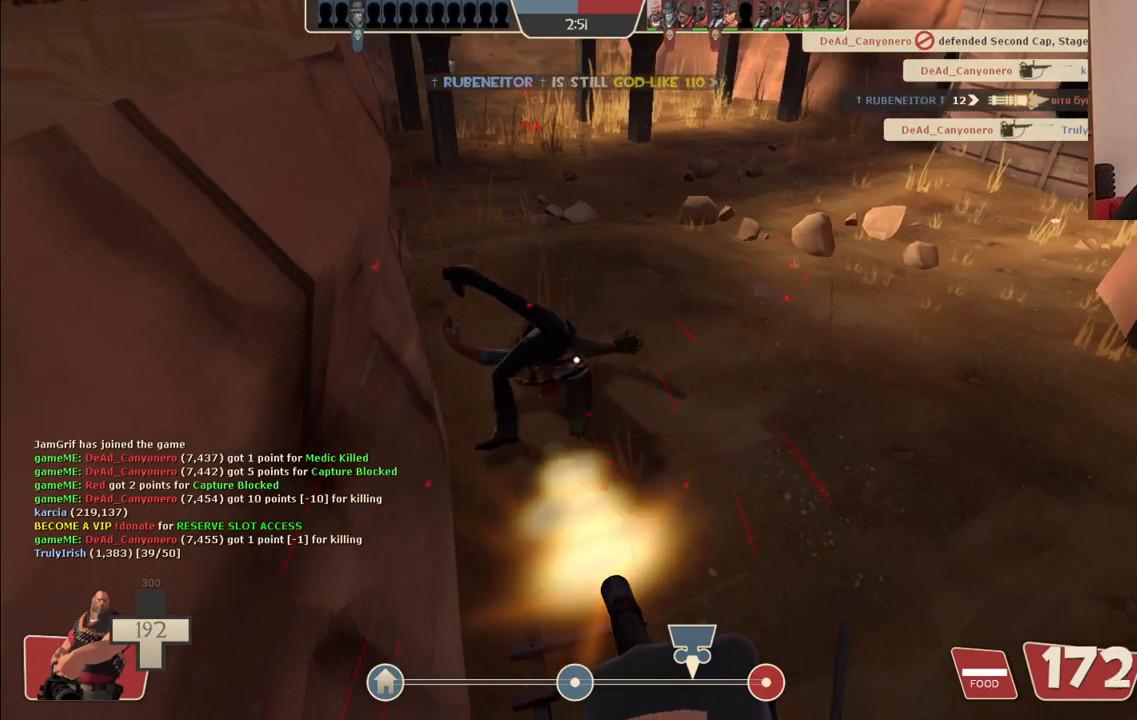
{"dt_ms": 500, "buttons": ["L2"], "left_stick": "center", "right_stick": "center"}
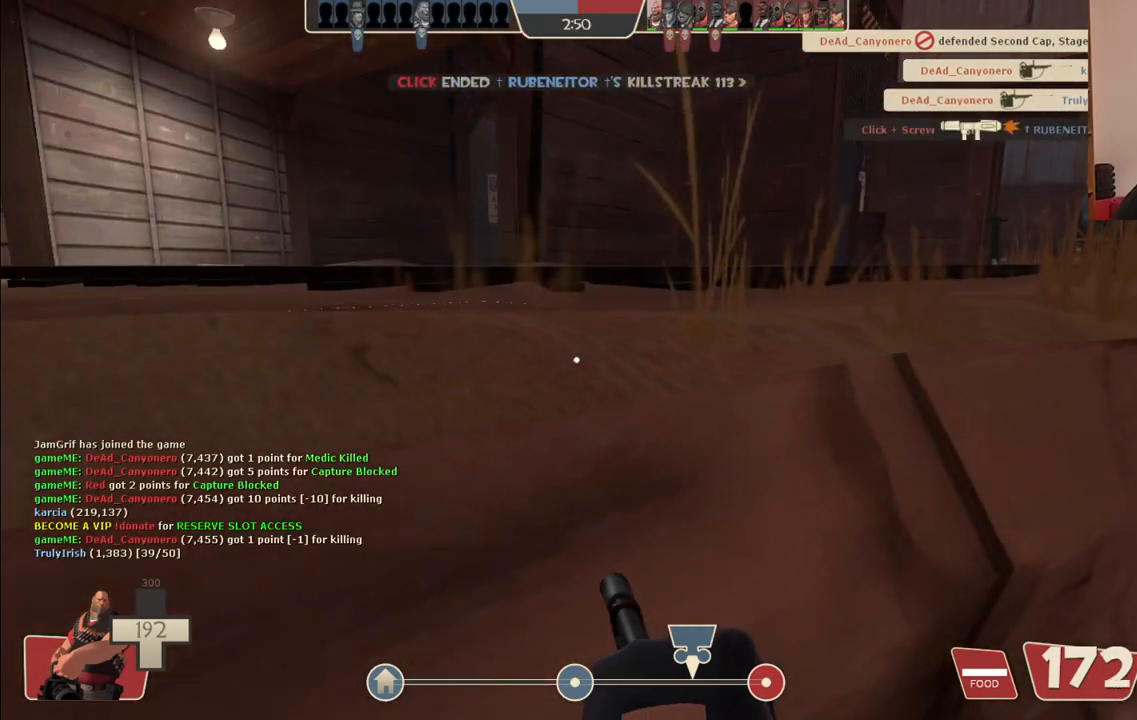
{"dt_ms": 500, "buttons": ["L2"], "left_stick": "center", "right_stick": "right", "events": [[400, "right_stick", "right"]]}
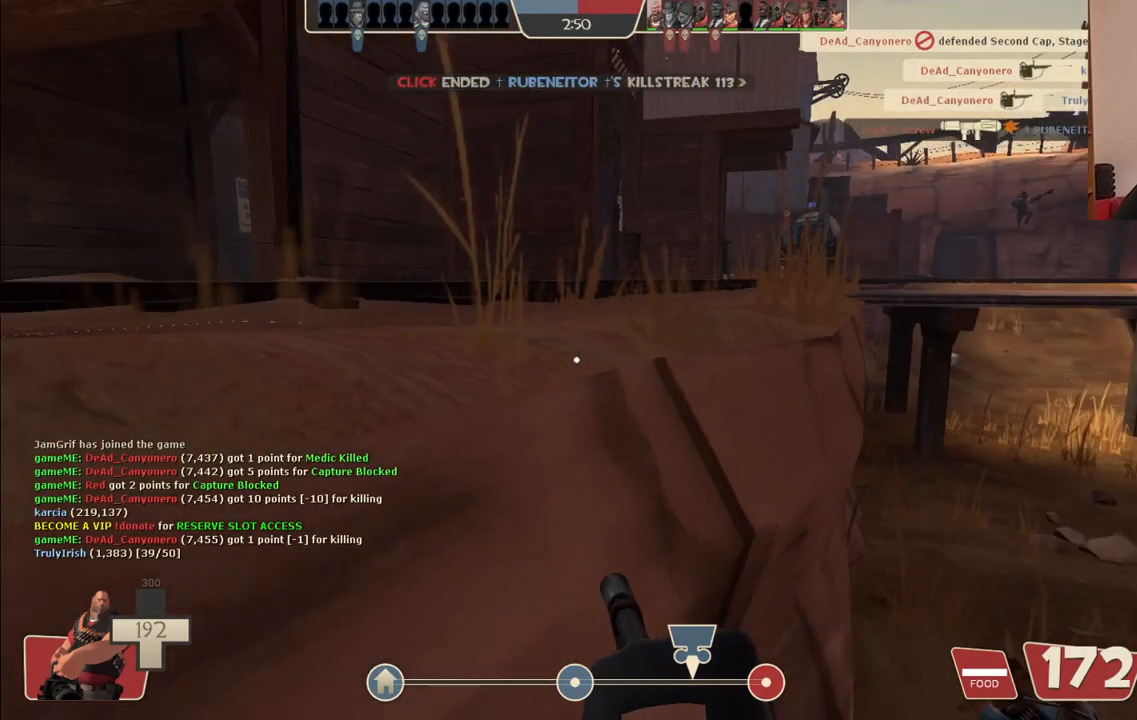
{"dt_ms": 500, "buttons": ["L2"], "left_stick": "center", "right_stick": "center", "events": [[17, "right_stick", "center"]]}
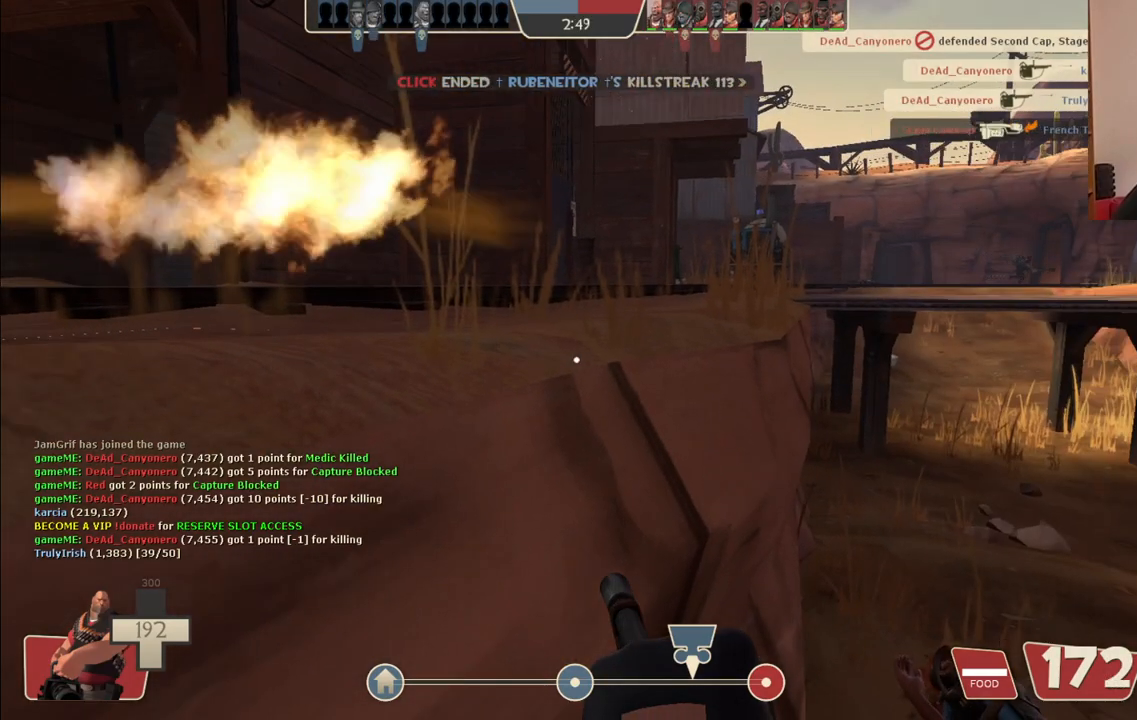
{"dt_ms": 1000, "buttons": ["L2", "R2"], "left_stick": "center", "right_stick": "center"}
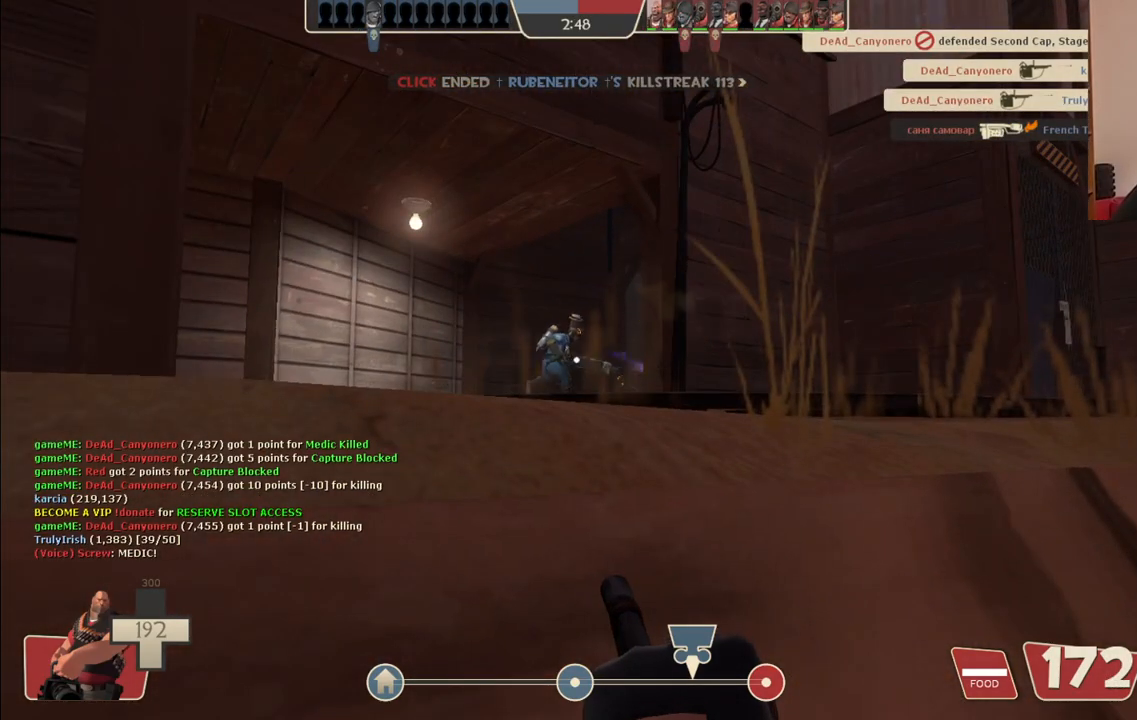
{"dt_ms": 500, "buttons": ["L2", "R2"], "left_stick": "center", "right_stick": "center", "events": [[383, "right_stick", "right"], [450, "right_stick", "center"]]}
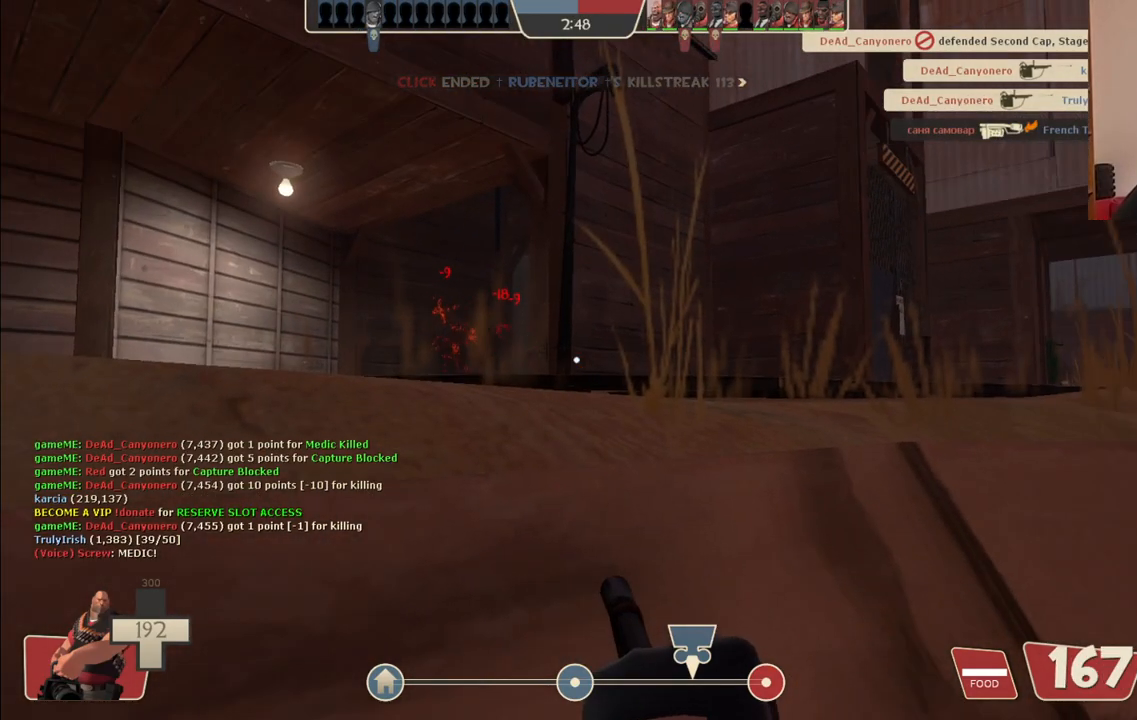
{"dt_ms": 500, "buttons": ["L2"], "left_stick": "center", "right_stick": "right", "events": [[283, "R2", "up"], [417, "right_stick", "right"]]}
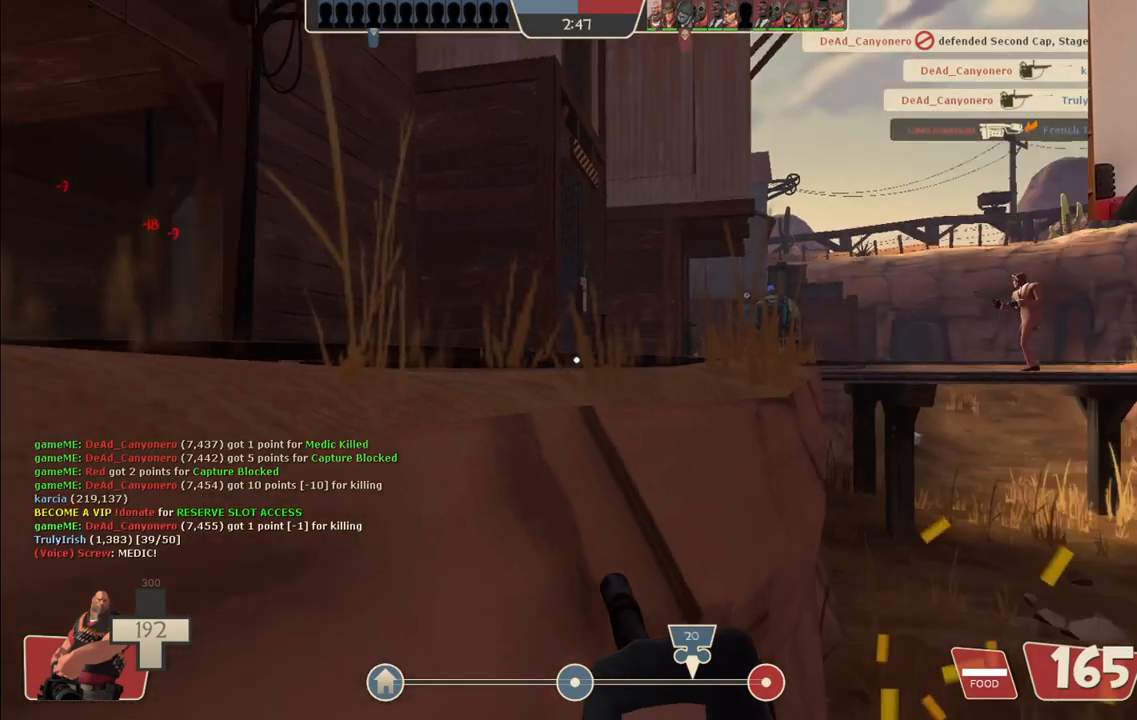
{"dt_ms": 500, "buttons": ["L2"], "left_stick": "center", "right_stick": "center", "events": [[83, "right_stick", "center"]]}
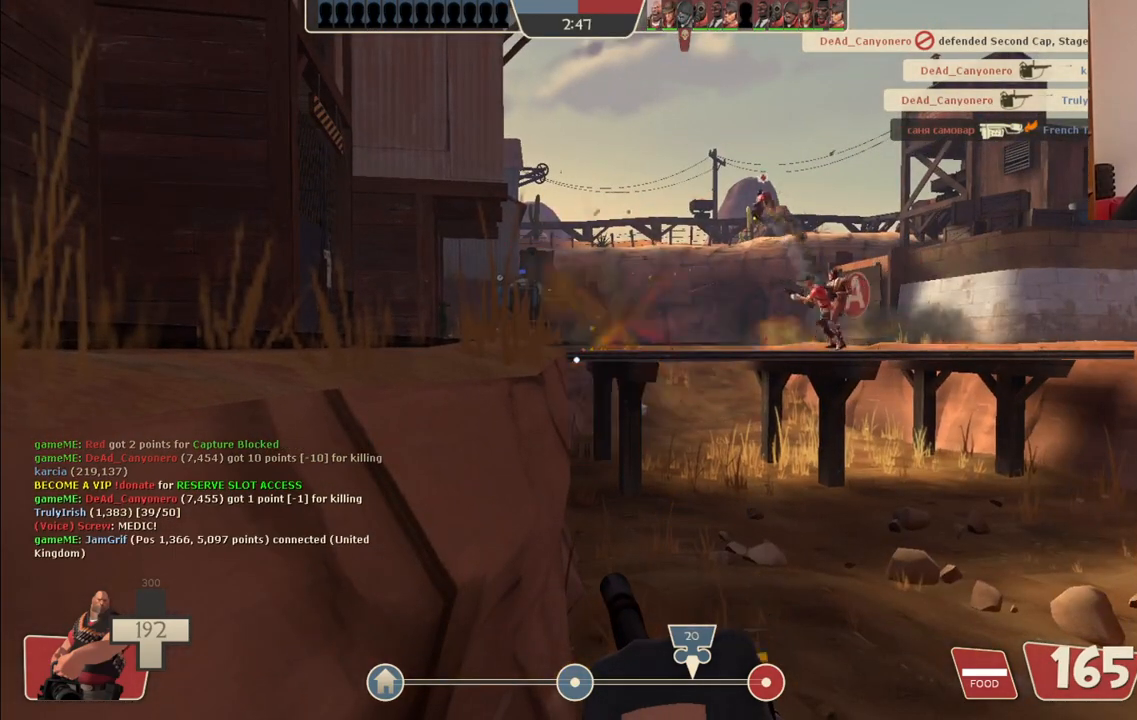
{"dt_ms": 500, "buttons": ["L2"], "left_stick": "center", "right_stick": "left"}